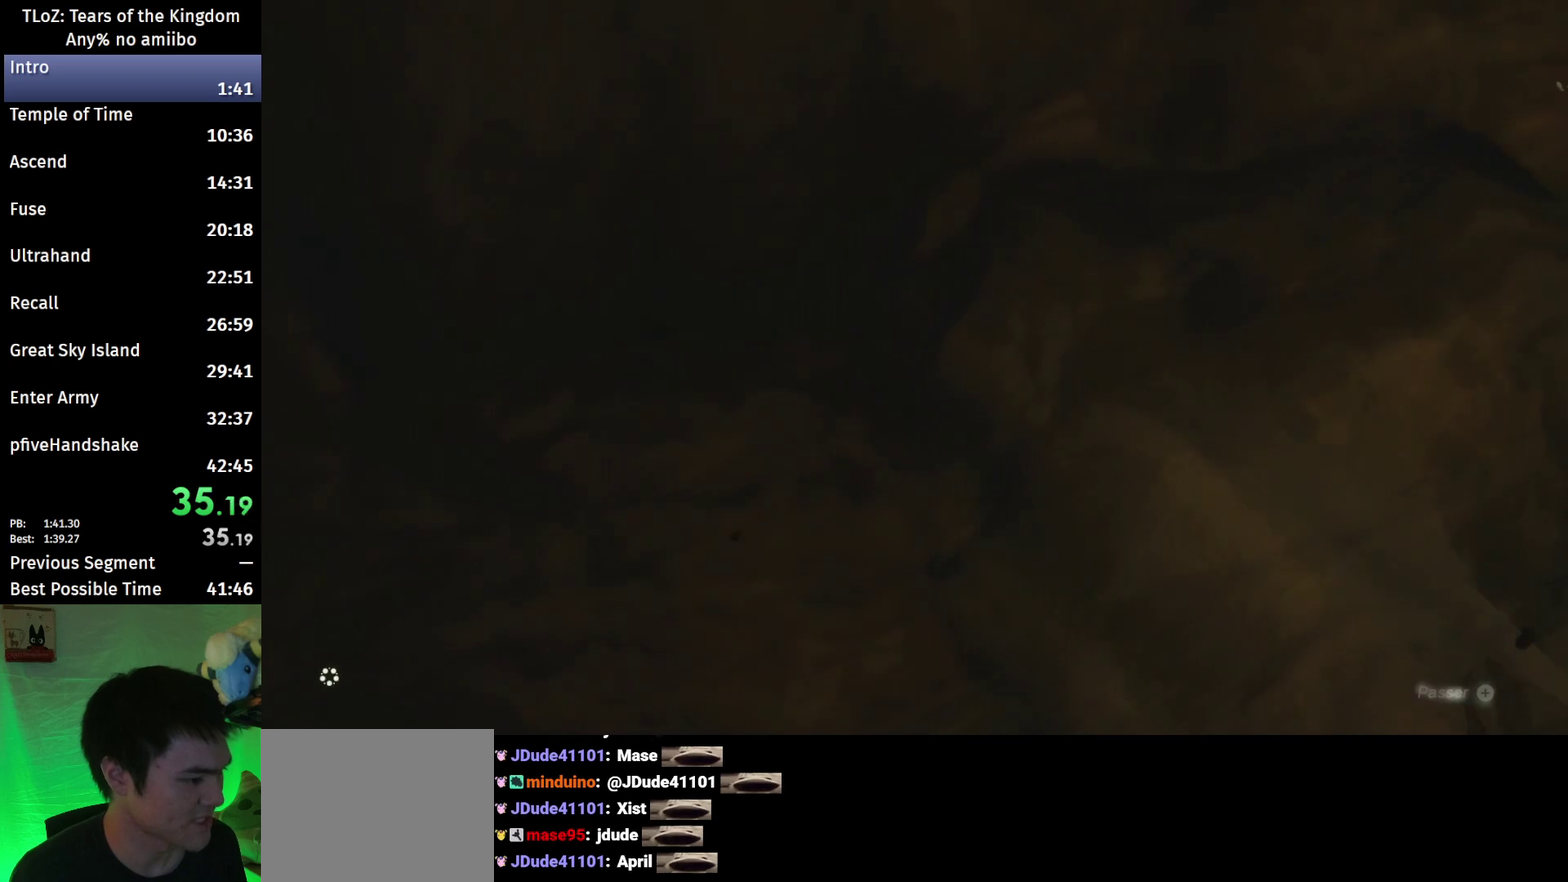
Gameplay with a controller (Nintendo layout); each line is a JSON object with the inputs held at the frame after it. "events" lists button and stick changes between this image and that frame as [ms after this image, input, new state], when the widget could be followed in between. This overlay highlights the sticks when they move; stick clicks (L3 R3) are not distinguishable. Not read: L3 R3.
{"buttons": ["START"], "left_stick": "center", "right_stick": "center", "events": [[33, "X", "up"], [233, "START", "up"], [300, "START", "down"], [300, "X", "down"], [367, "X", "up"], [433, "X", "down"], [500, "X", "up"]]}
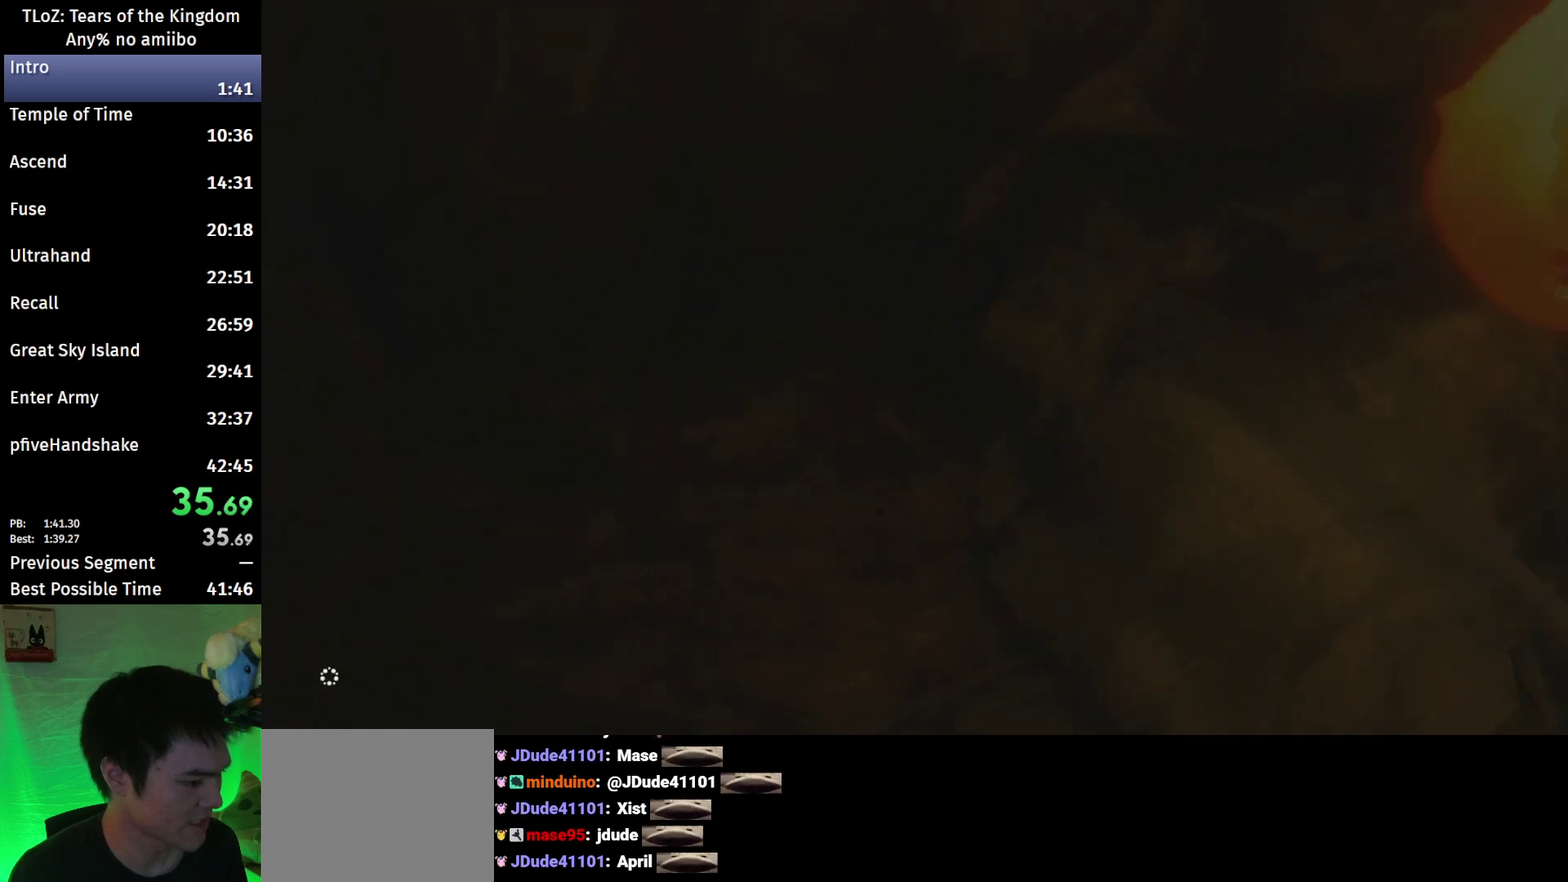
{"buttons": [], "left_stick": "center", "right_stick": "center", "events": [[33, "START", "up"], [100, "START", "down"], [167, "START", "up"]]}
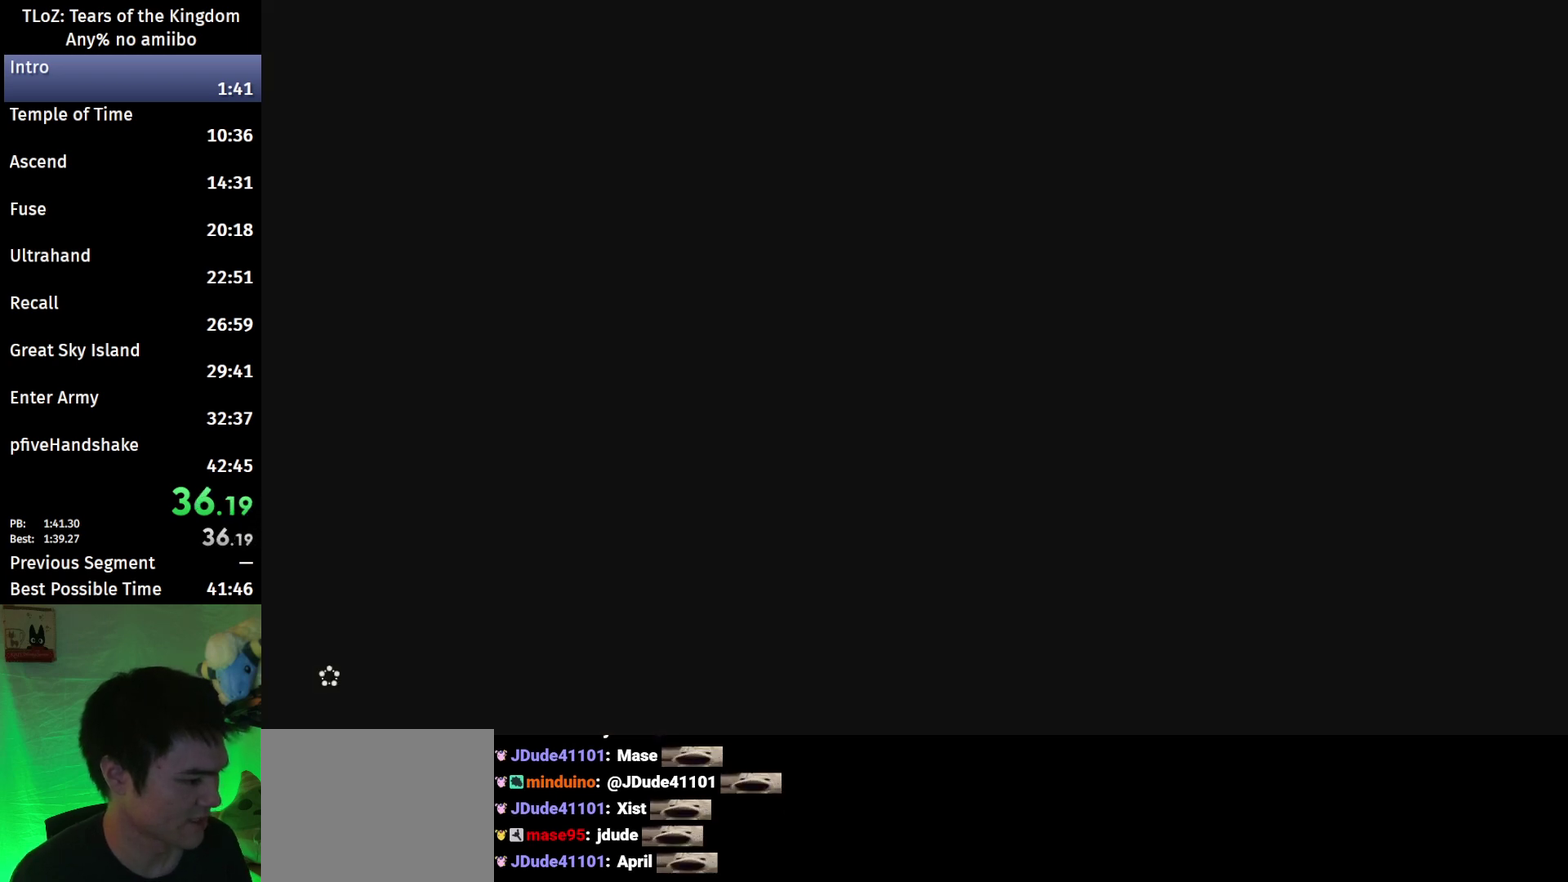
{"buttons": [], "left_stick": "up-right", "right_stick": "right", "events": [[67, "right_stick", "right"], [300, "left_stick", "up-right"]]}
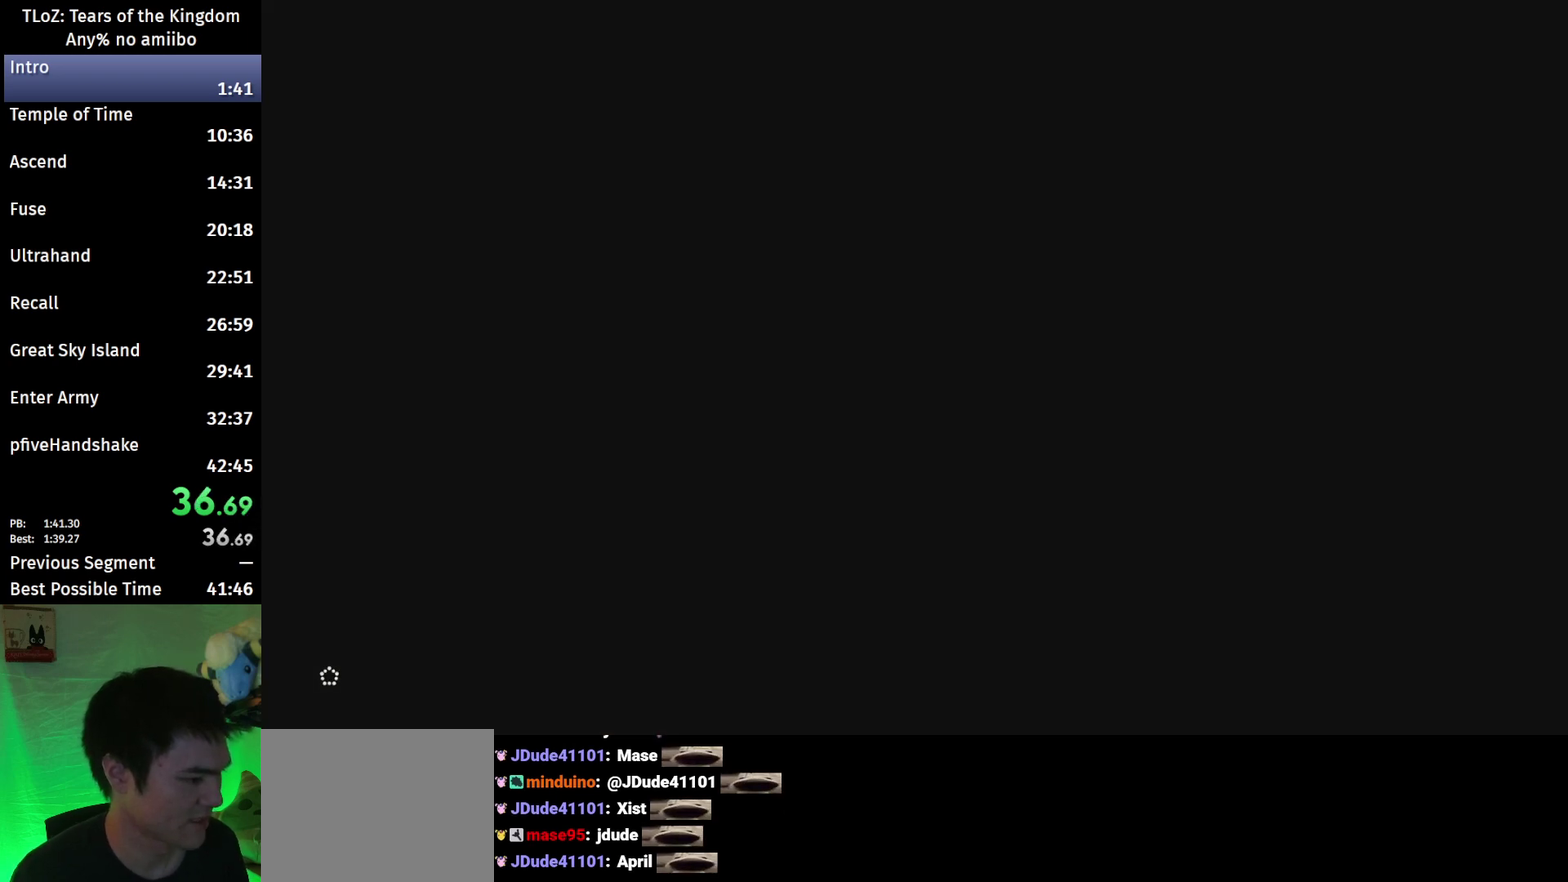
{"buttons": [], "left_stick": "up-right", "right_stick": "right", "events": []}
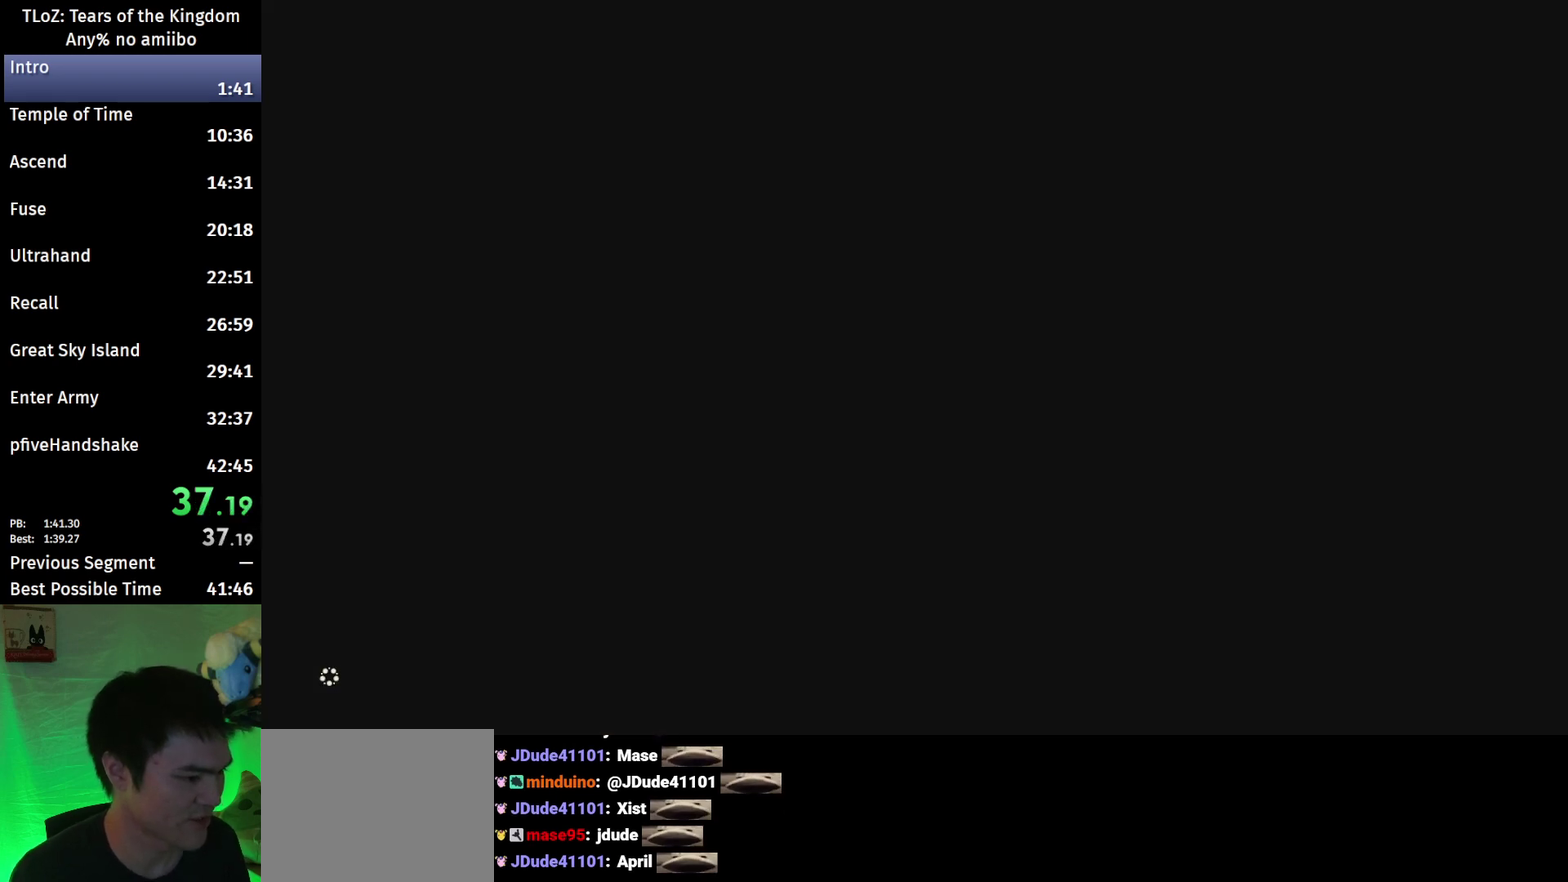
{"buttons": [], "left_stick": "up-right", "right_stick": "right", "events": []}
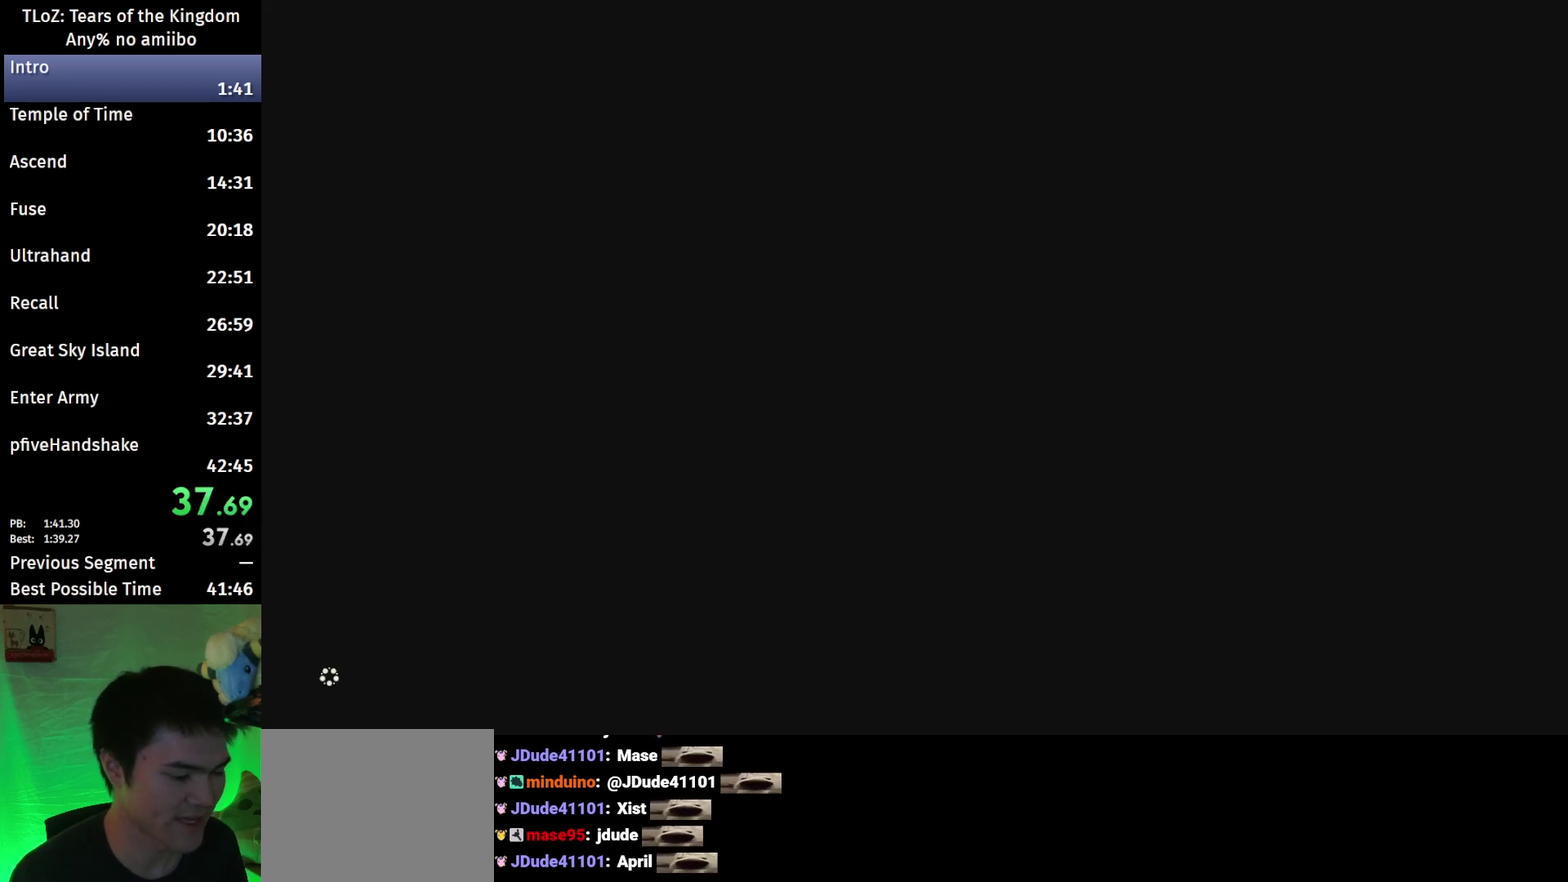
{"buttons": [], "left_stick": "up-right", "right_stick": "right", "events": []}
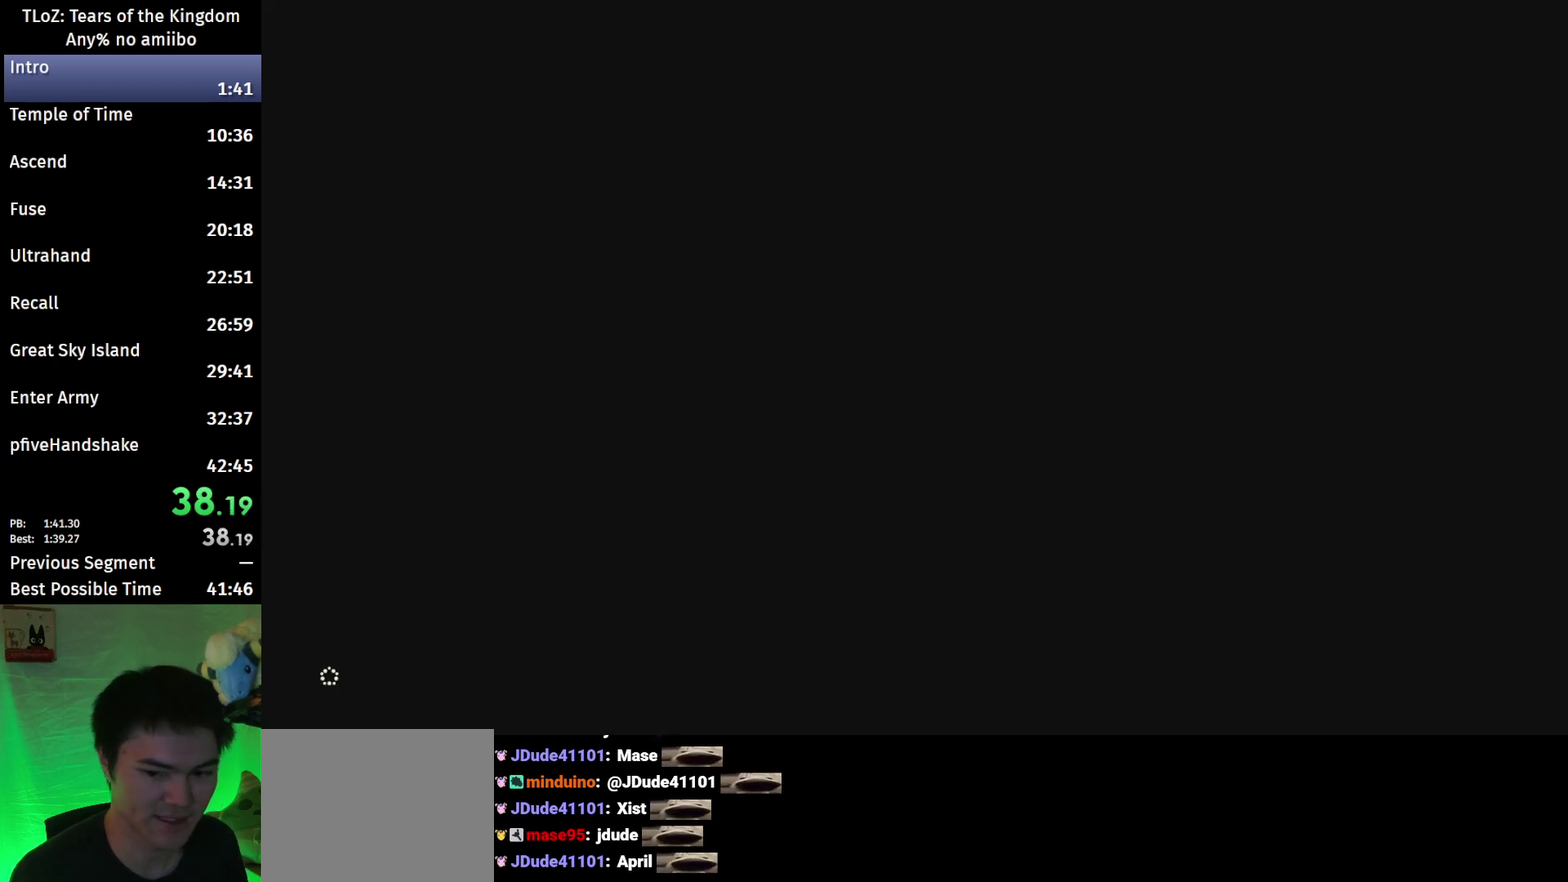
{"buttons": [], "left_stick": "up", "right_stick": "center", "events": [[400, "left_stick", "up"], [433, "right_stick", "center"]]}
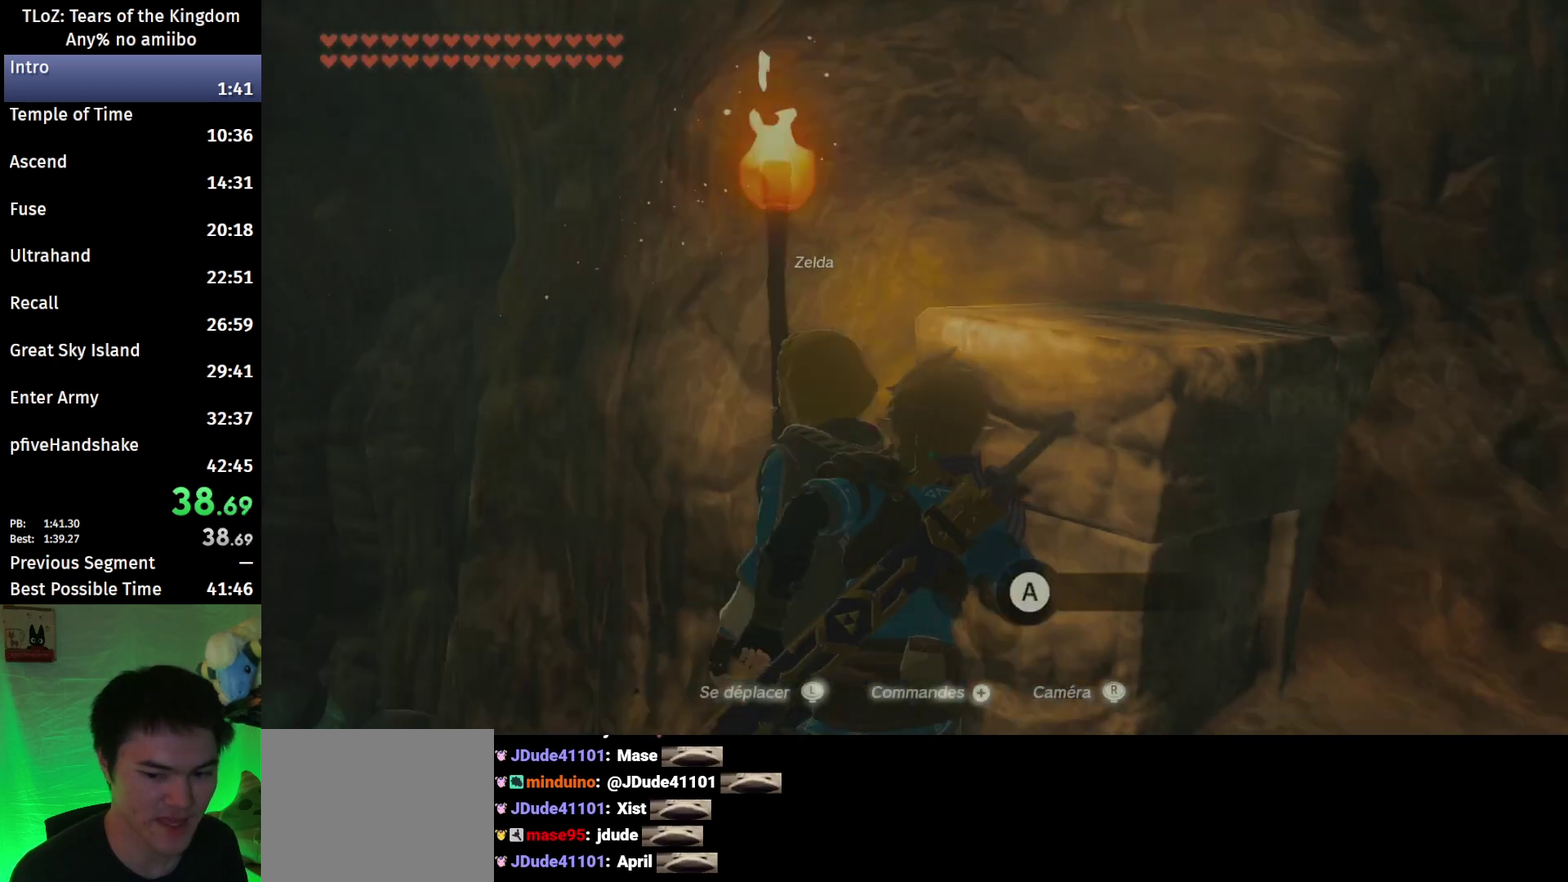
{"buttons": [], "left_stick": "up", "right_stick": "center", "events": [[33, "X", "down"], [133, "X", "up"], [300, "right_stick", "down"], [467, "right_stick", "center"]]}
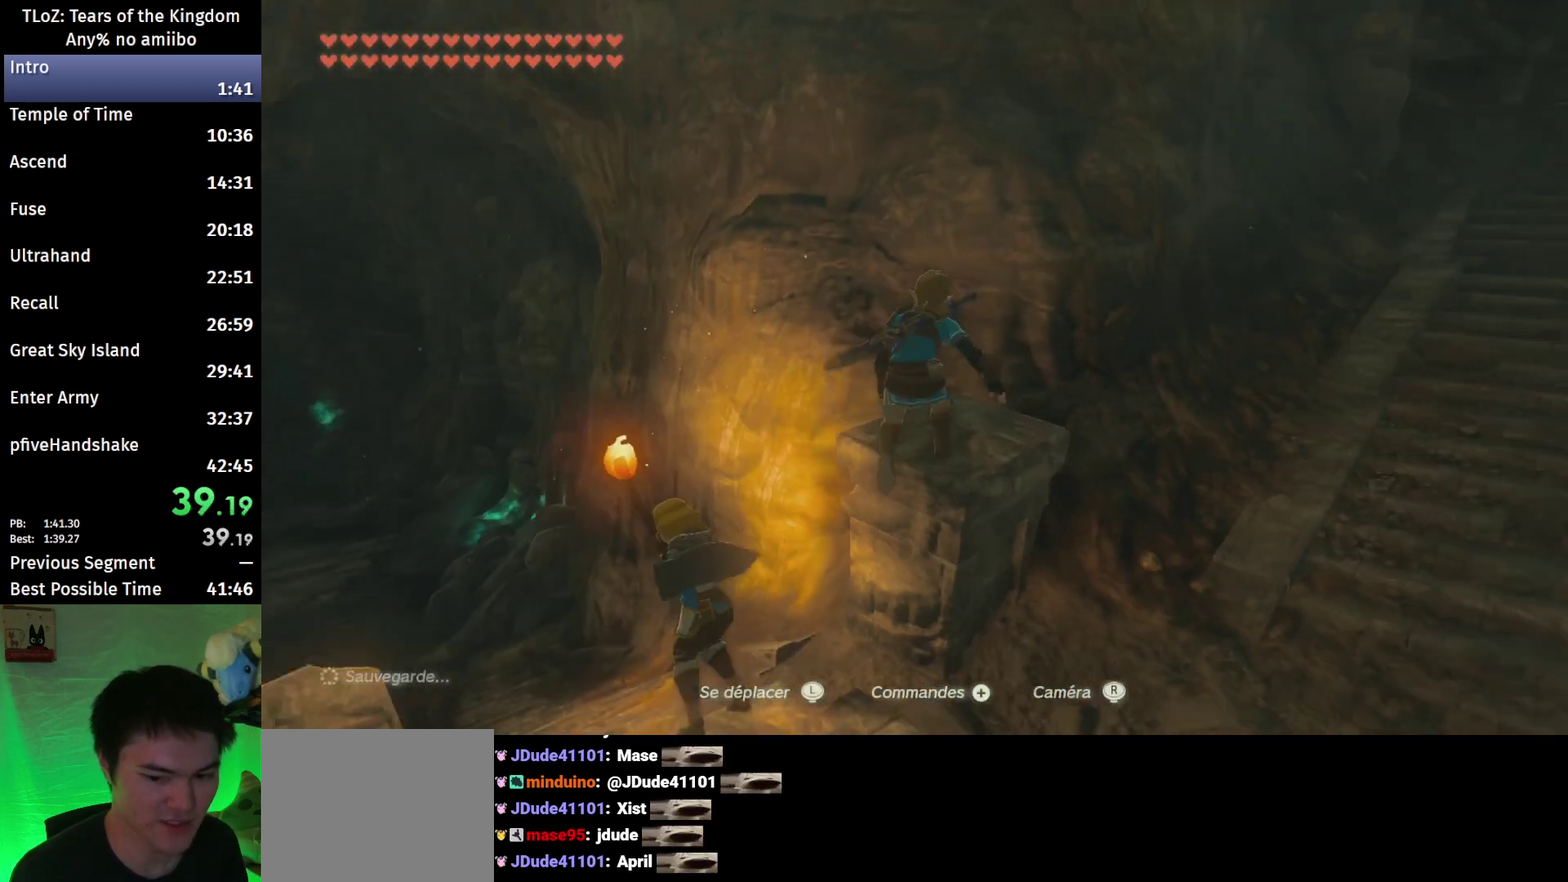
{"buttons": [], "left_stick": "up", "right_stick": "down", "events": [[233, "X", "down"], [333, "X", "up"], [500, "right_stick", "down"]]}
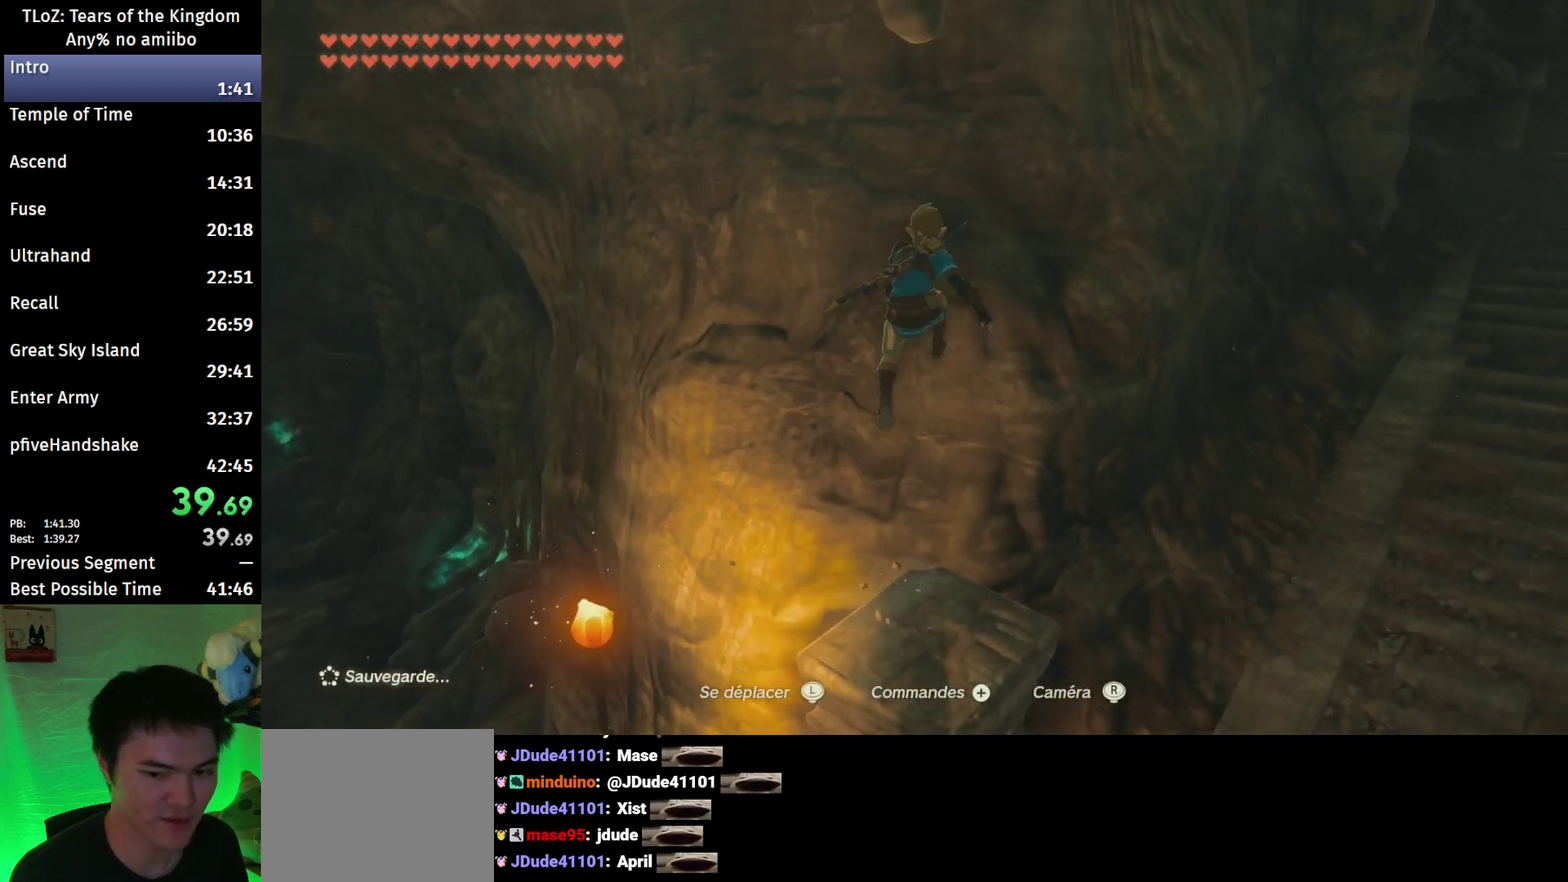
{"buttons": [], "left_stick": "center", "right_stick": "center", "events": [[167, "right_stick", "center"], [467, "left_stick", "center"]]}
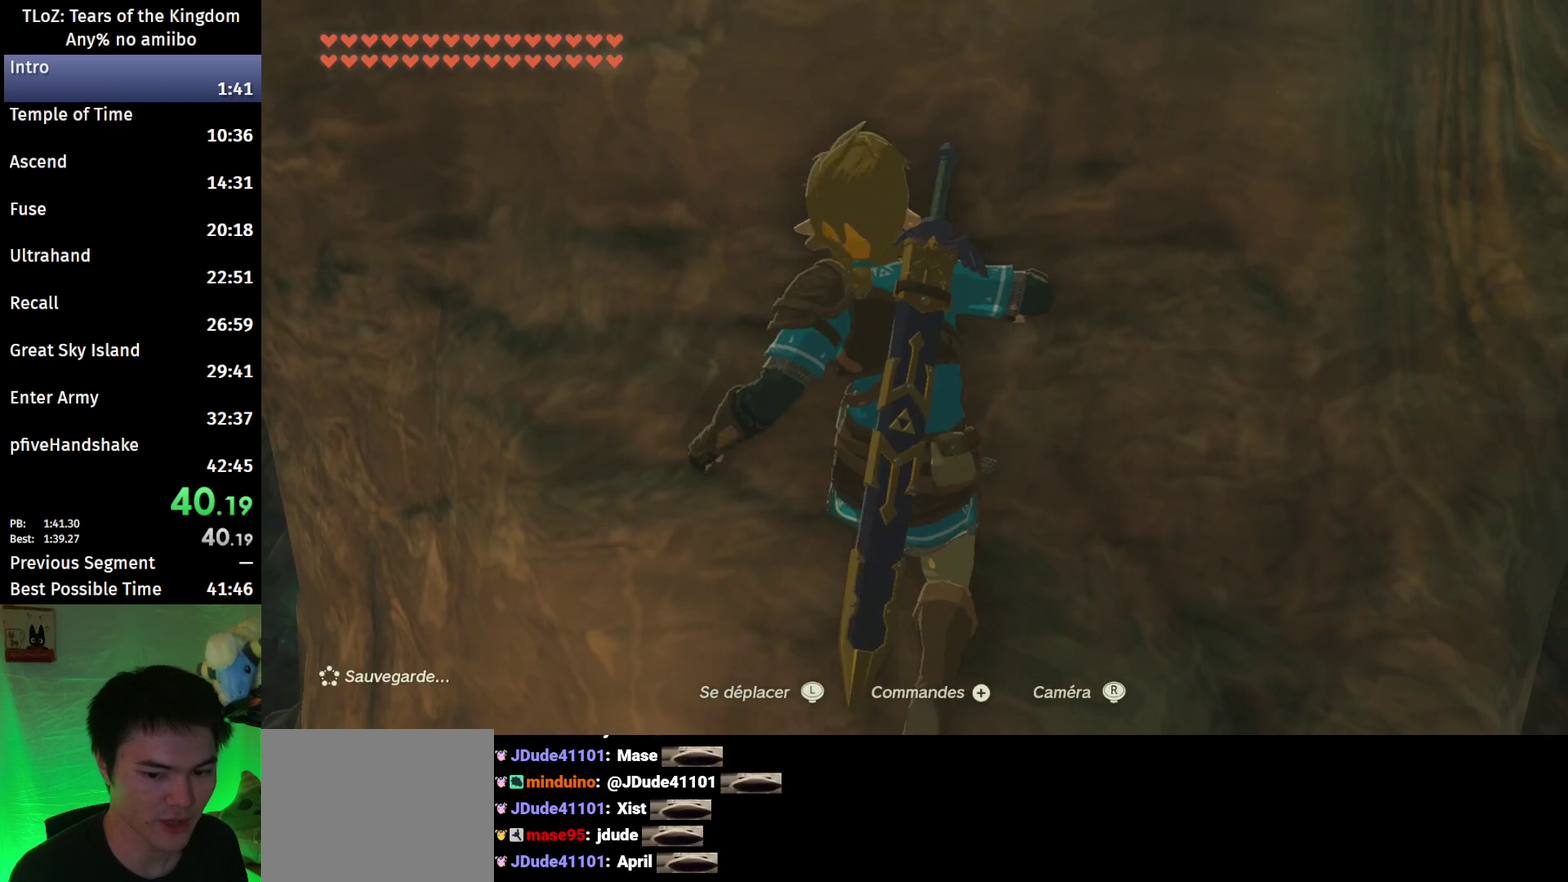
{"buttons": ["L2"], "left_stick": "center", "right_stick": "center", "events": [[133, "left_stick", "down"], [233, "left_stick", "center"], [333, "L2", "down"]]}
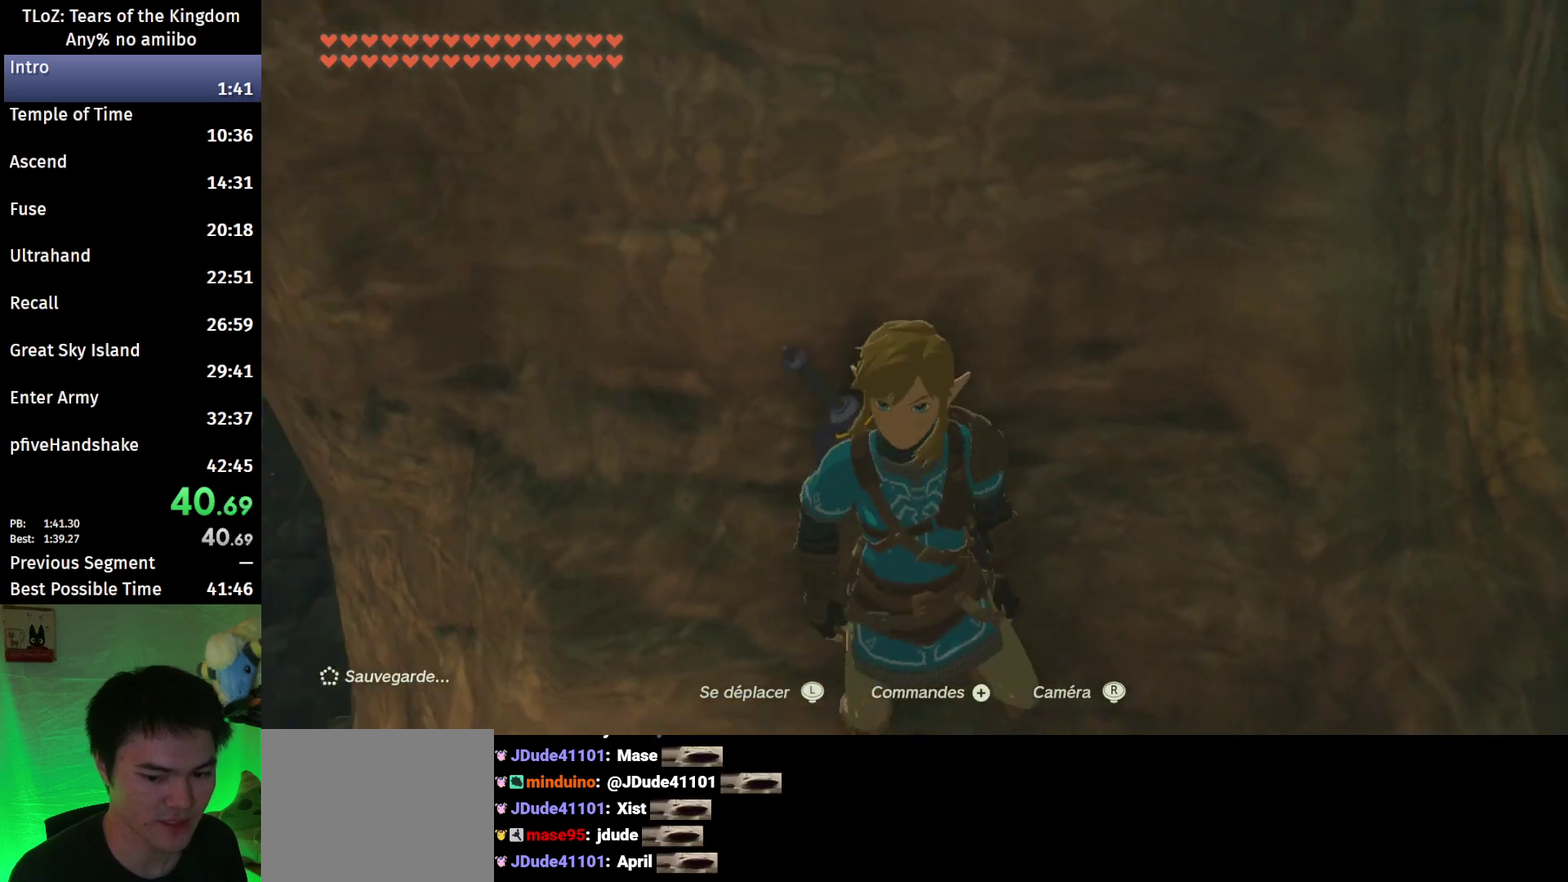
{"buttons": [], "left_stick": "center", "right_stick": "center", "events": [[67, "left_stick", "down-left"], [333, "left_stick", "center"], [367, "L2", "up"]]}
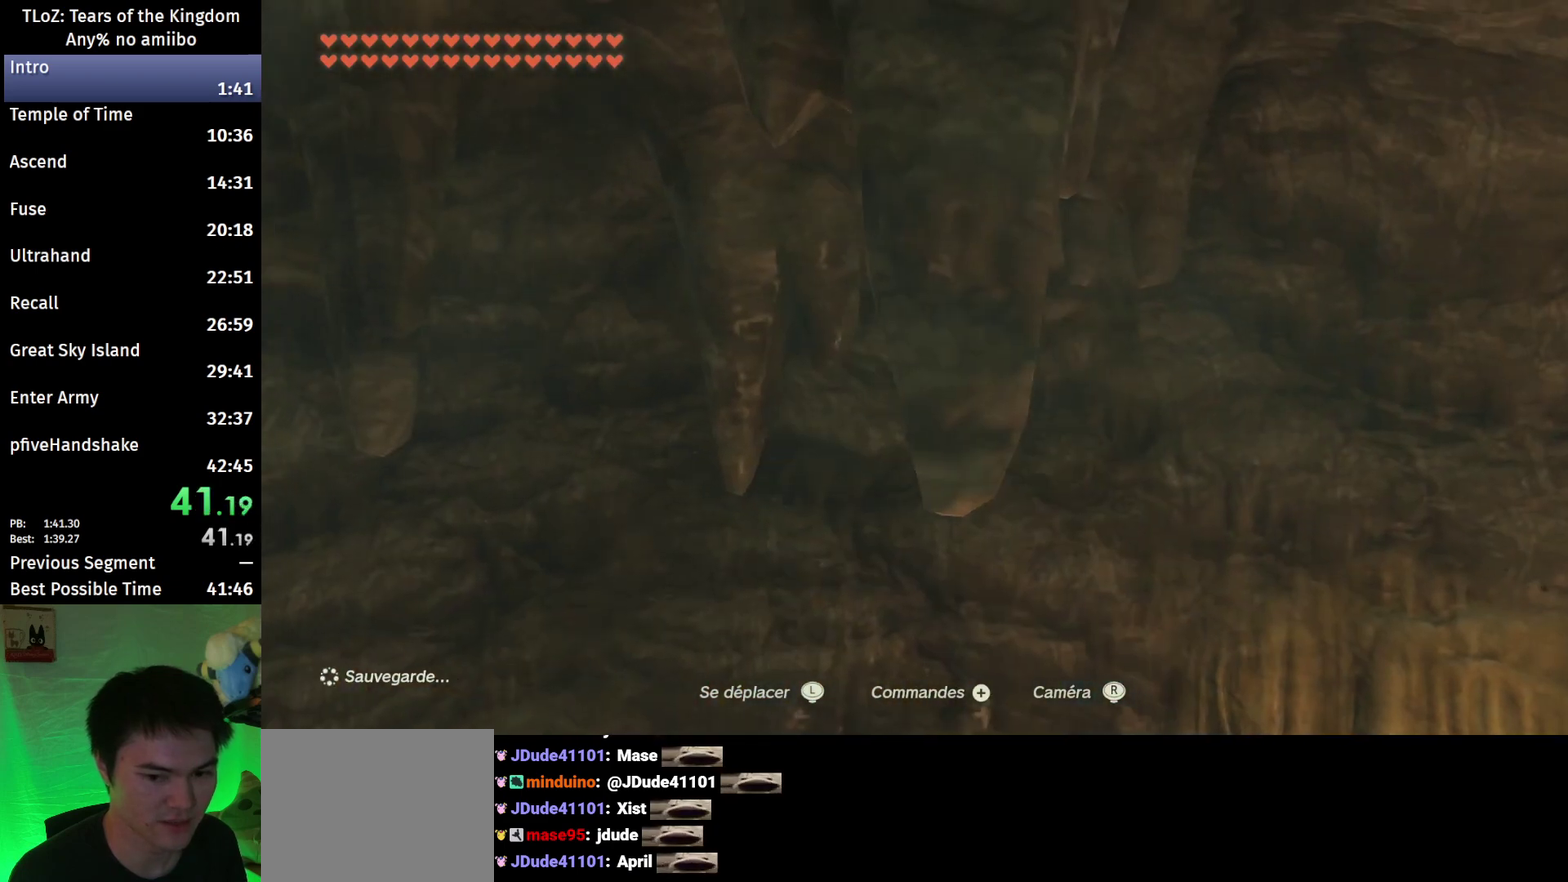
{"buttons": [], "left_stick": "up-right", "right_stick": "up", "events": [[33, "left_stick", "up"], [167, "X", "down"], [300, "X", "up"], [367, "left_stick", "up-right"], [467, "right_stick", "up"]]}
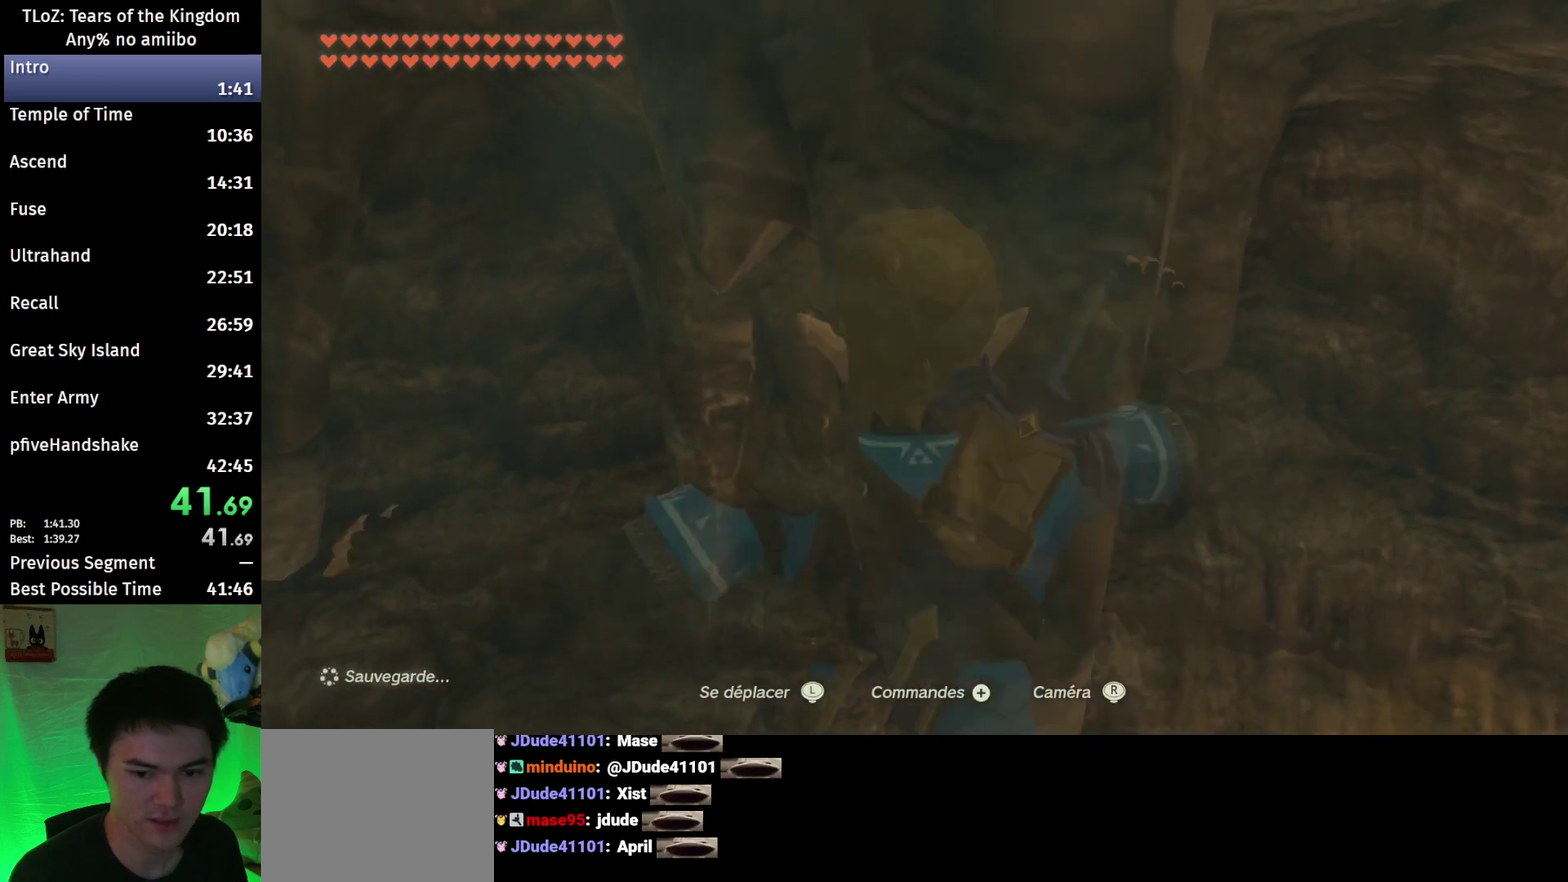
{"buttons": [], "left_stick": "up", "right_stick": "up", "events": [[133, "left_stick", "up"]]}
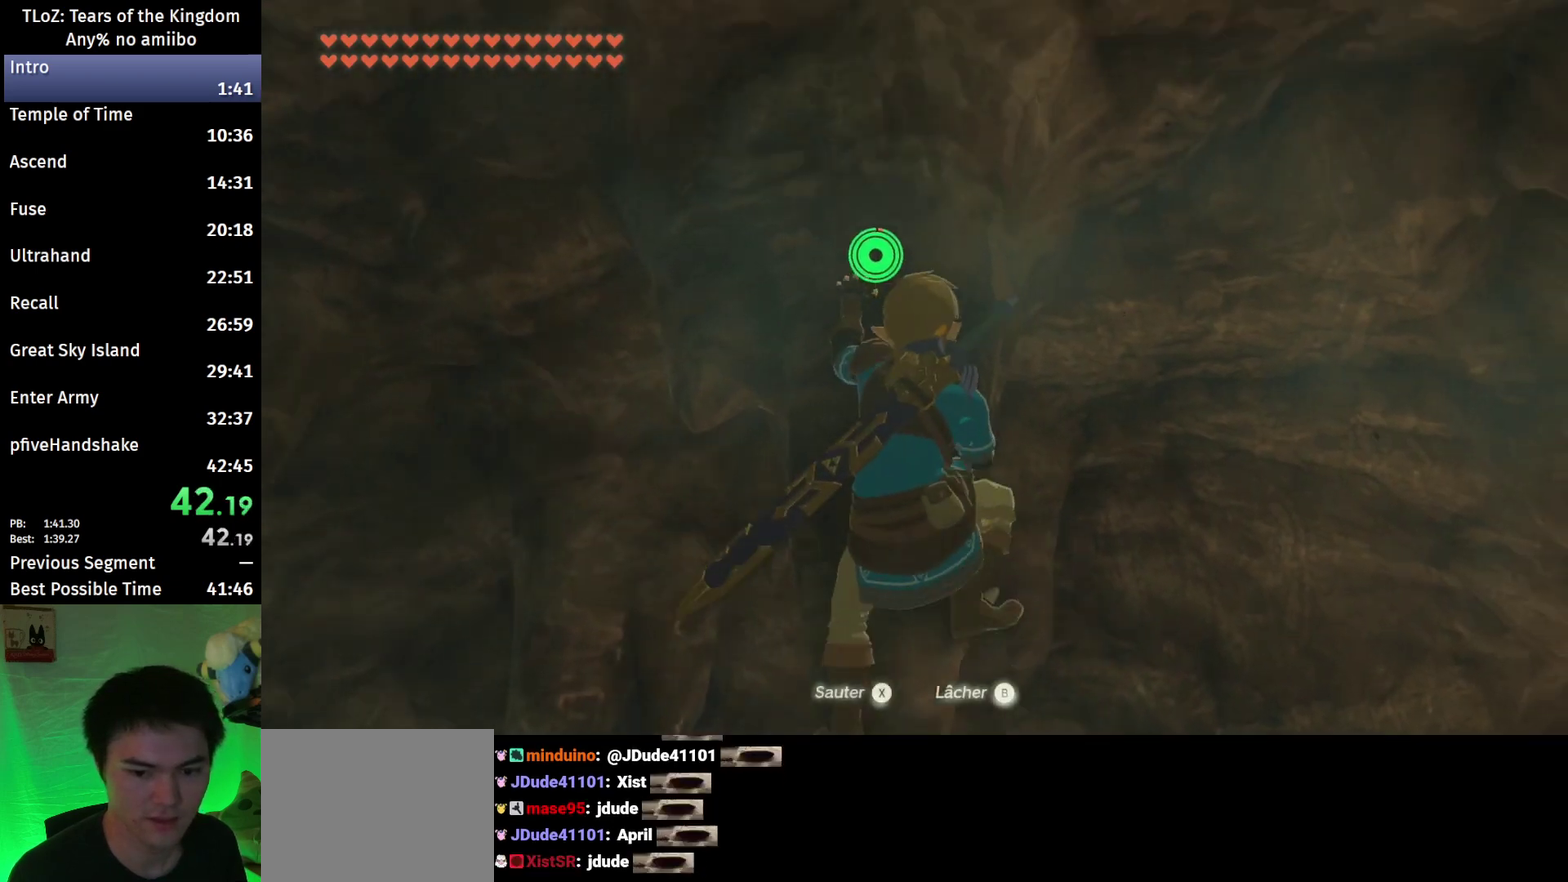
{"buttons": [], "left_stick": "center", "right_stick": "up", "events": [[100, "left_stick", "center"], [100, "right_stick", "center"], [233, "X", "down"], [333, "X", "up"], [500, "right_stick", "up"]]}
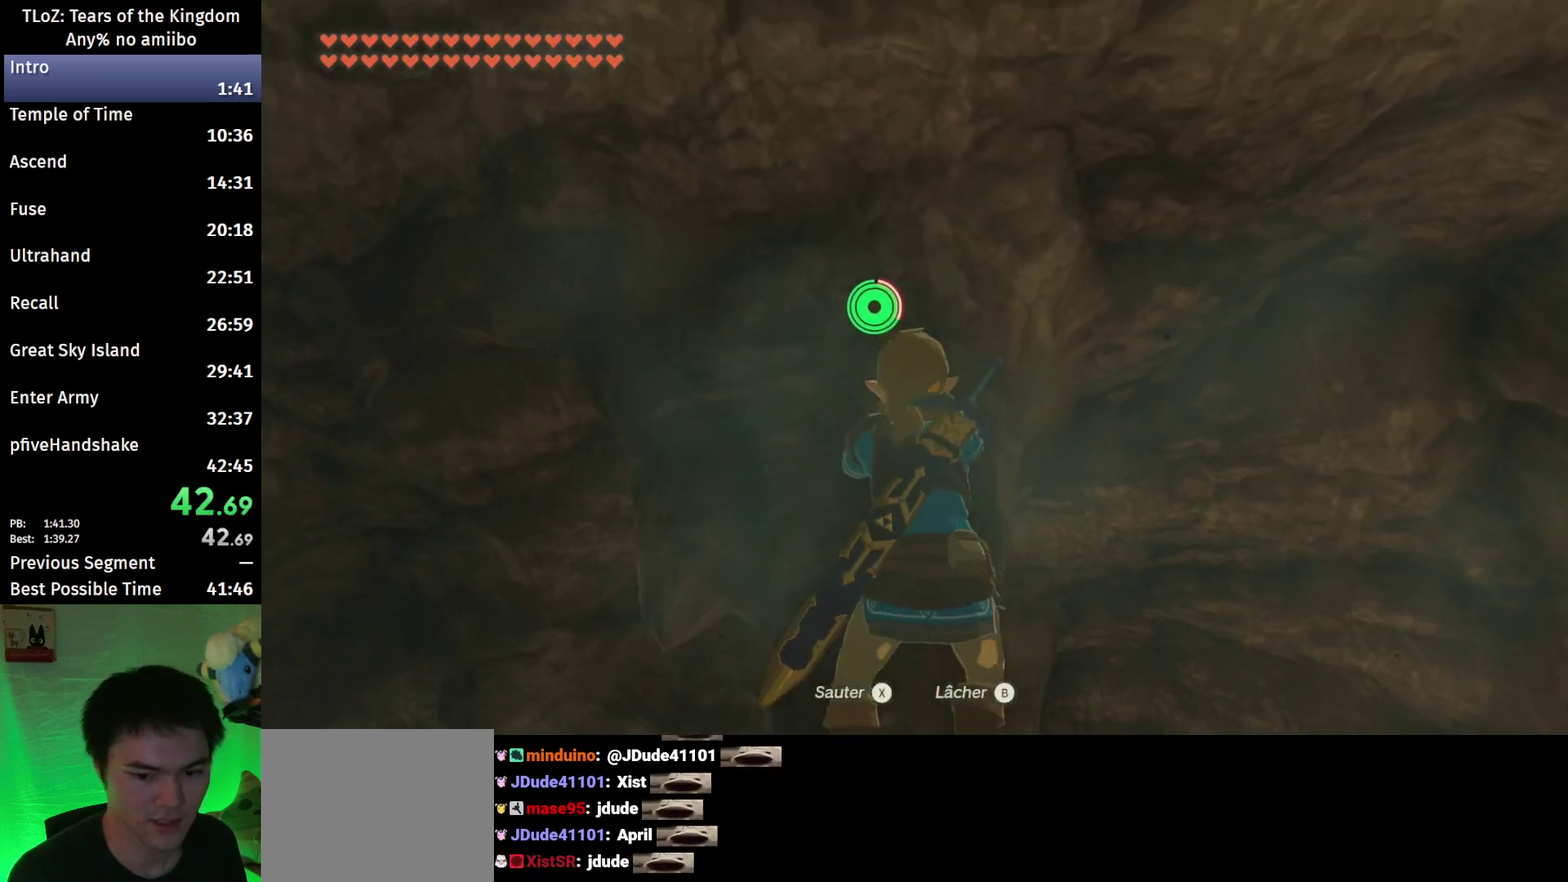
{"buttons": [], "left_stick": "center", "right_stick": "up", "events": []}
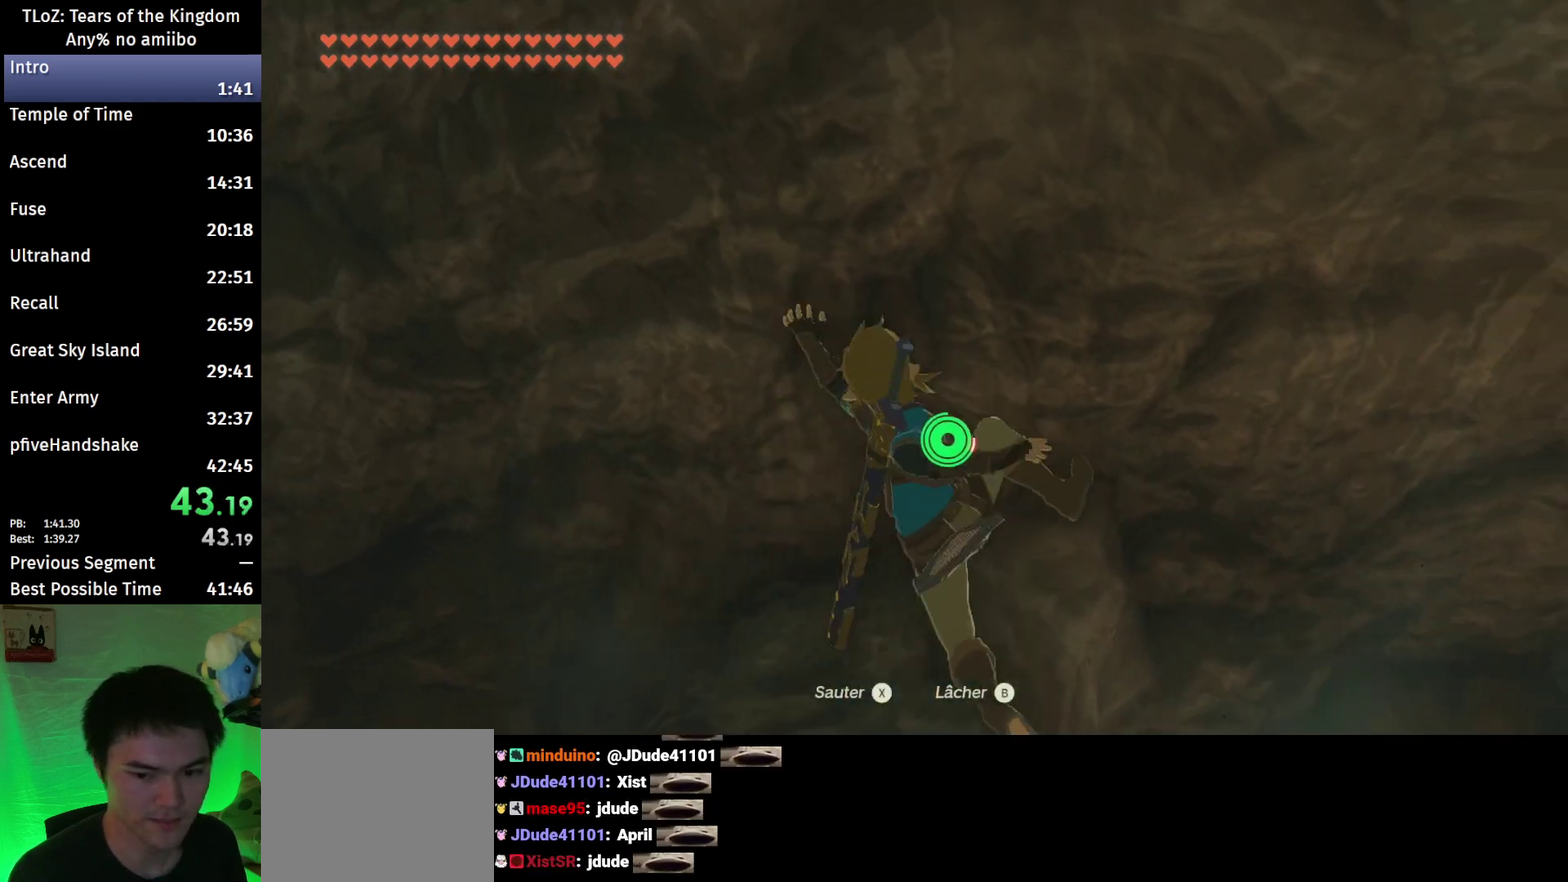
{"buttons": [], "left_stick": "down-right", "right_stick": "up", "events": [[233, "left_stick", "down-right"]]}
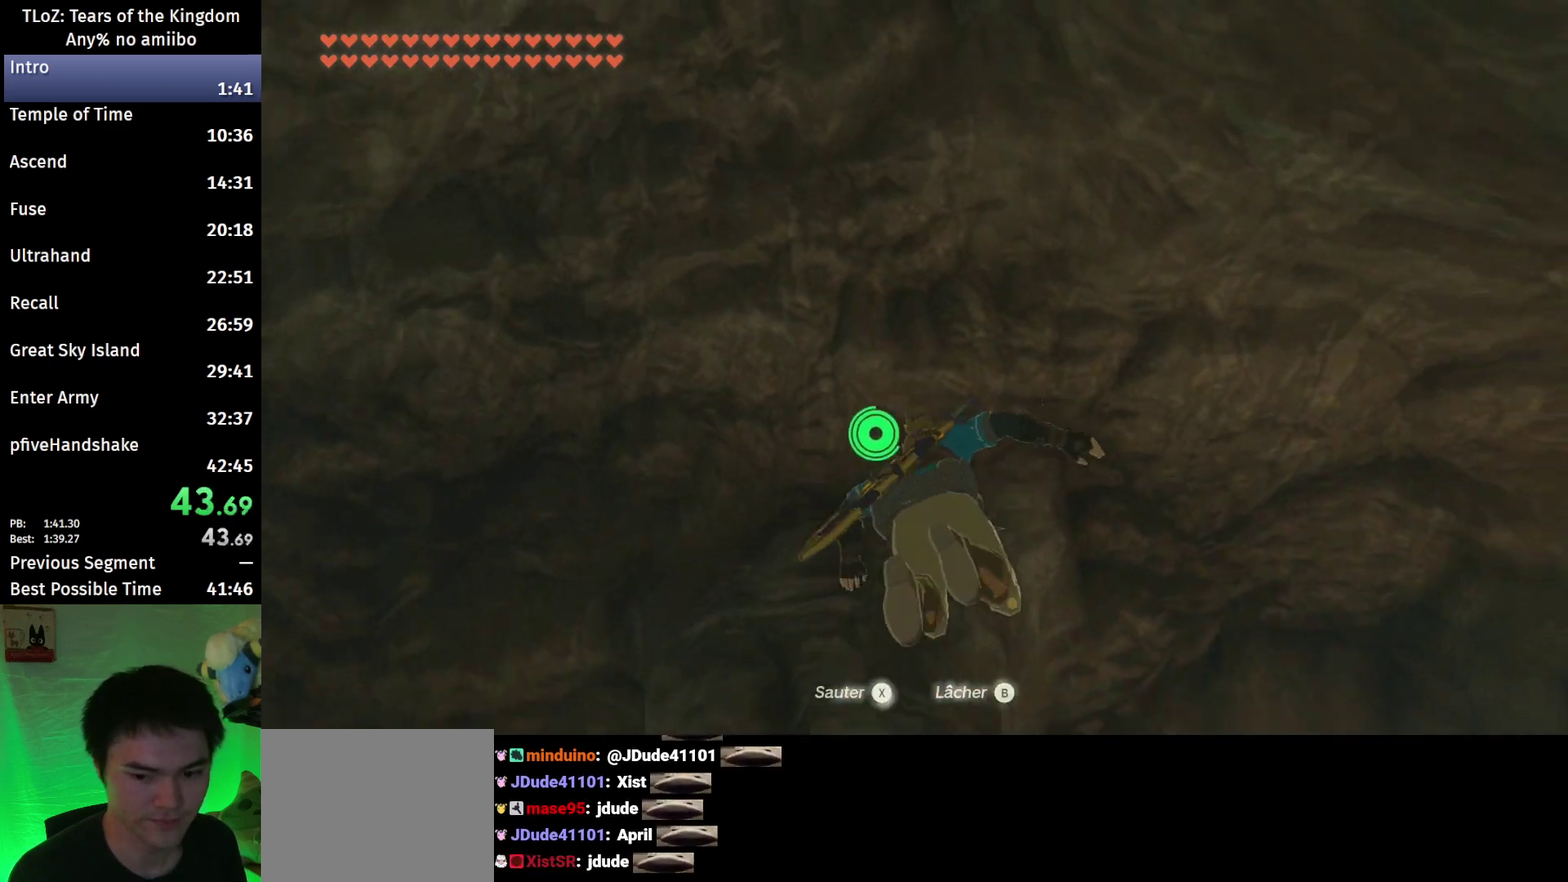
{"buttons": [], "left_stick": "center", "right_stick": "center", "events": [[33, "left_stick", "center"], [100, "right_stick", "center"]]}